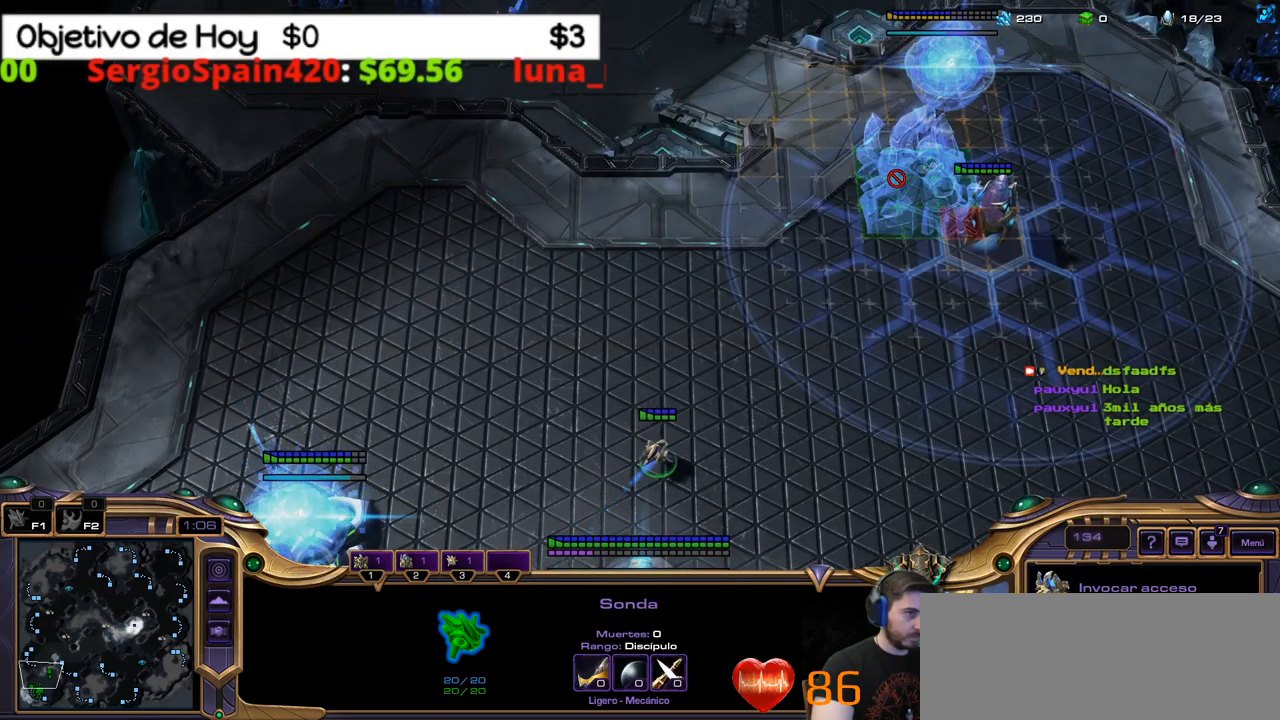
Gameplay with keyboard; each line is a JSON object with the keys held at the frame after it. "events" lists presses ("down") and releases ("up") of ".", "/", "0", "1", "2", "5", "6", "7", "8", "9", "a", "alt_l", "alt_r", "b", "backslash", "backspace", "c", "caps_lock", "comma", "ctrl_l", "ctrl_r", "d", "e", "equals", "f", "g", "h", "i", "j", "k", "l", "lbracket", "m", "minus", "n", "o", "p", "q", "quote", "r", "rbracket", "return", "s", "semicolon", "shift_l", "shift_r", "space", "super", "t", "tab", "tilde", "u", "v", "w", "x", "y" and "z" between this image and that frame as [ms after this image, input, new state], when the widget could be followed in between. No other keys are recorded. Mouse input is not recorded. Not read: 3 4.
{"keys": ["shift_l"], "events": []}
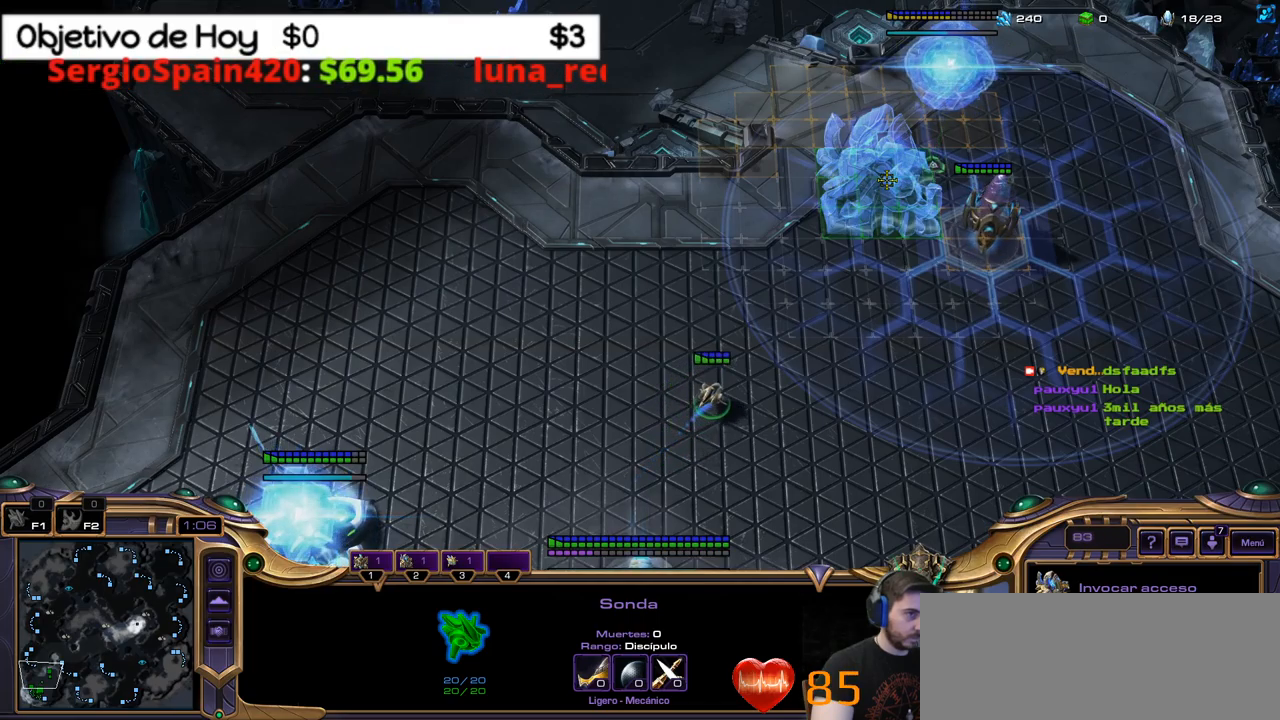
{"keys": [], "events": [[133, "shift_l", "up"]]}
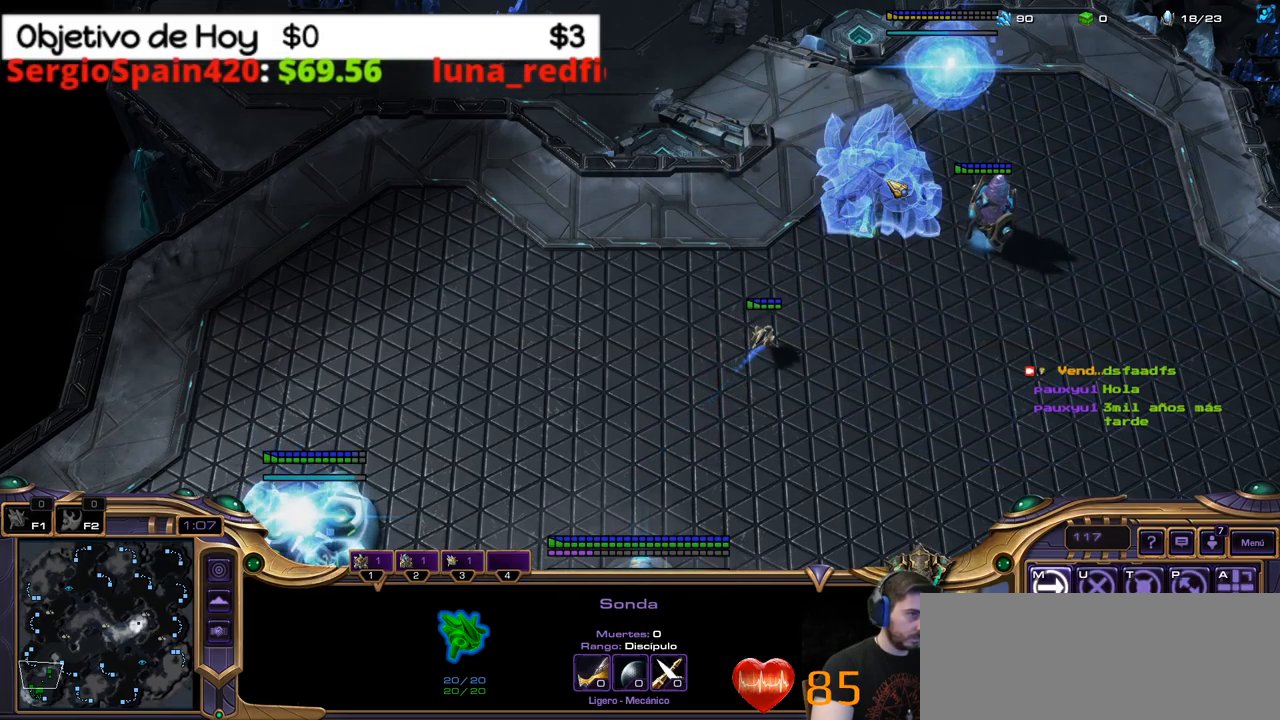
{"keys": [], "events": [[150, "2", "down"], [283, "2", "up"], [333, "1", "down"], [417, "1", "up"]]}
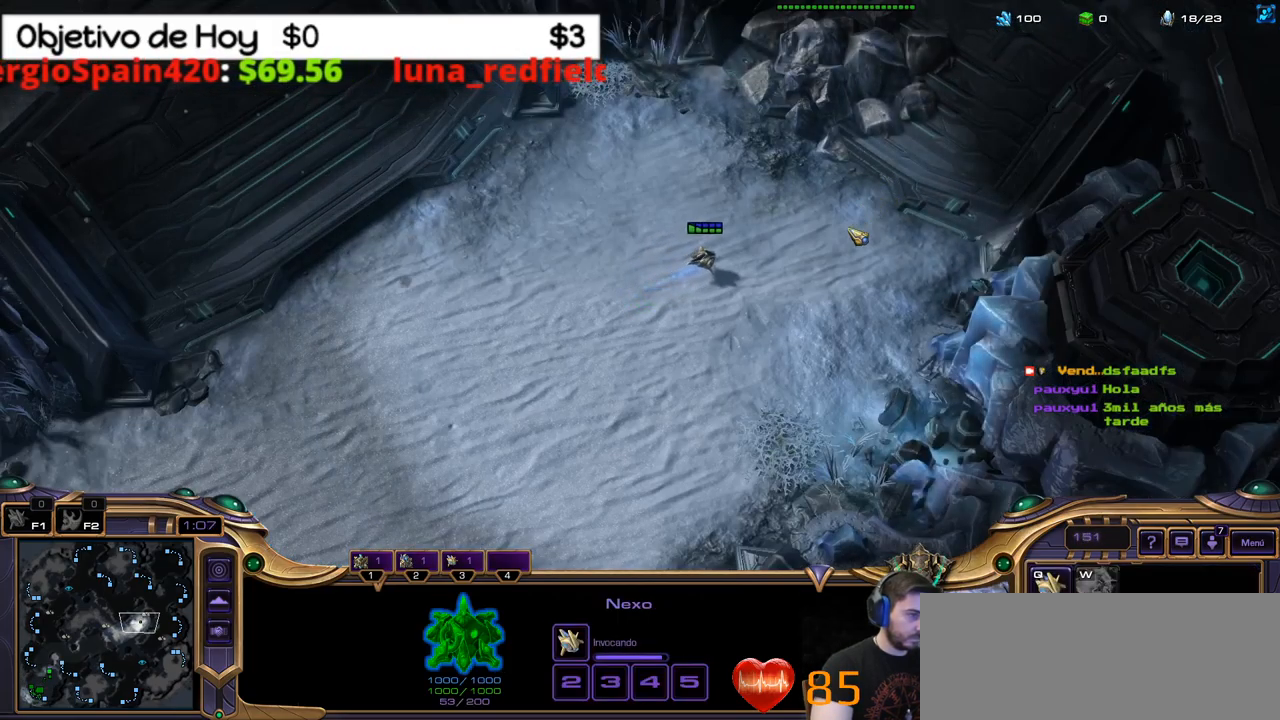
{"keys": [], "events": [[17, "1", "down"], [117, "1", "up"], [150, "1", "down"], [300, "1", "up"]]}
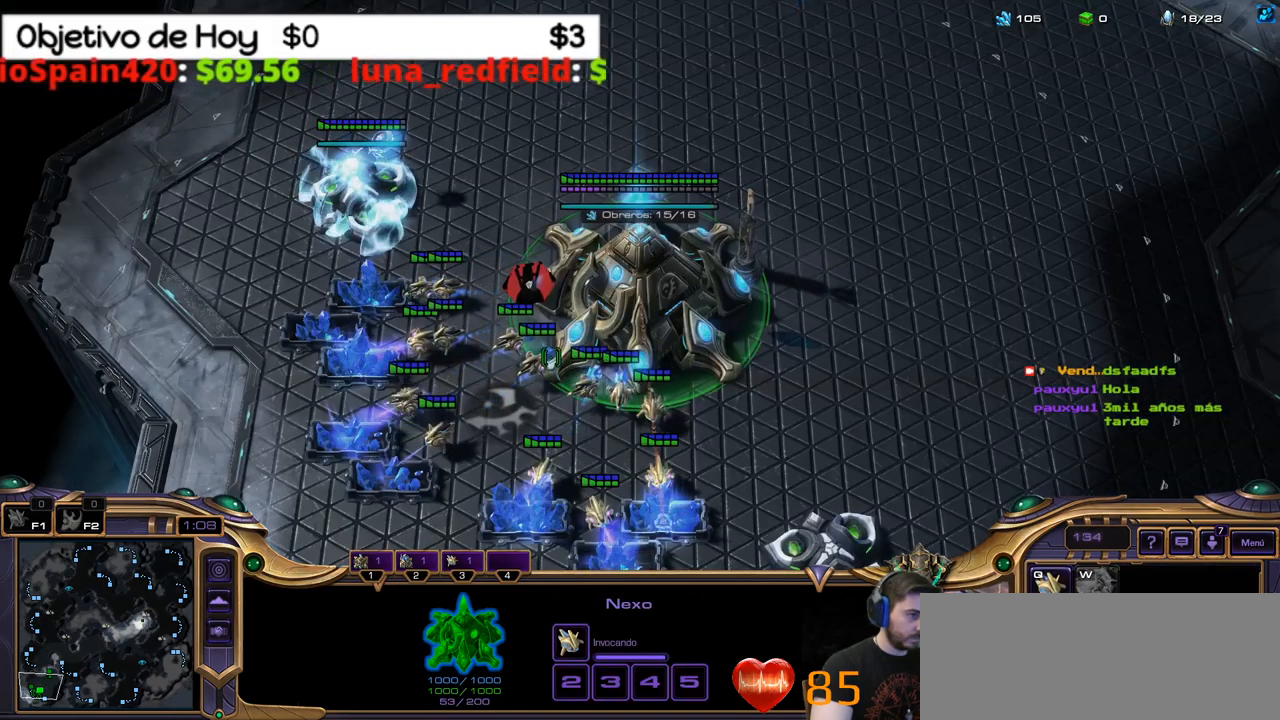
{"keys": [], "events": []}
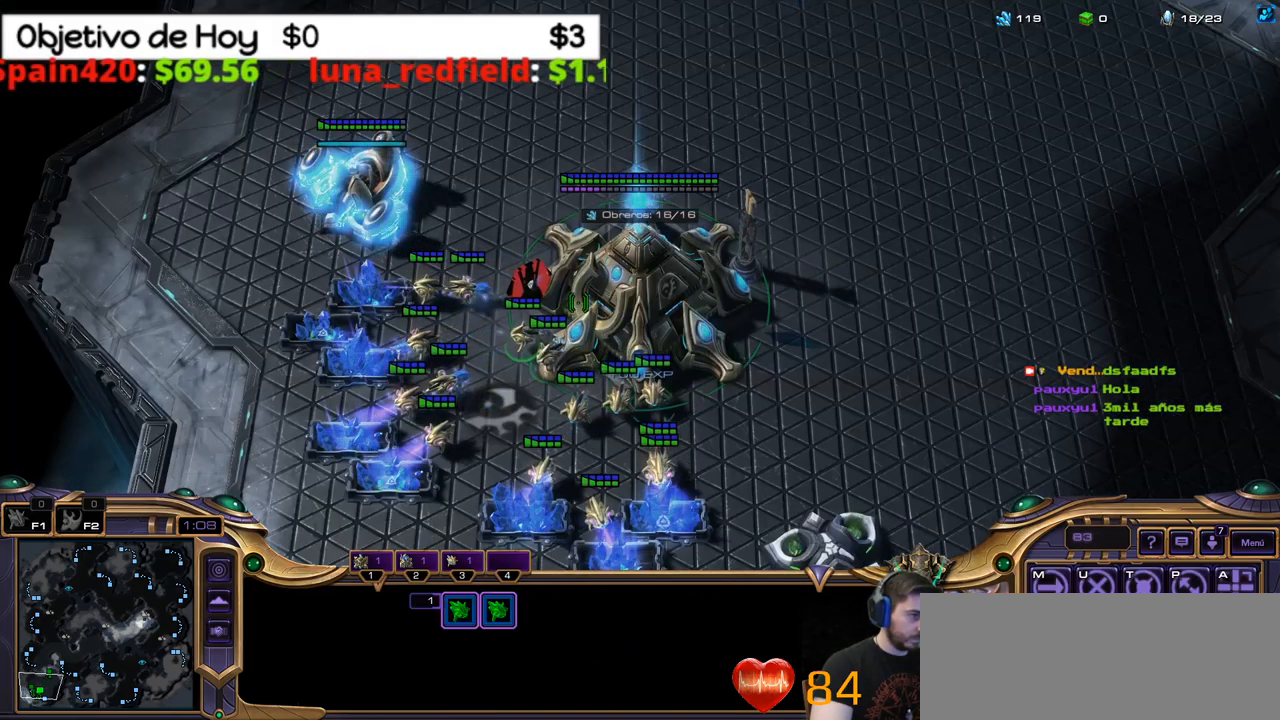
{"keys": [], "events": []}
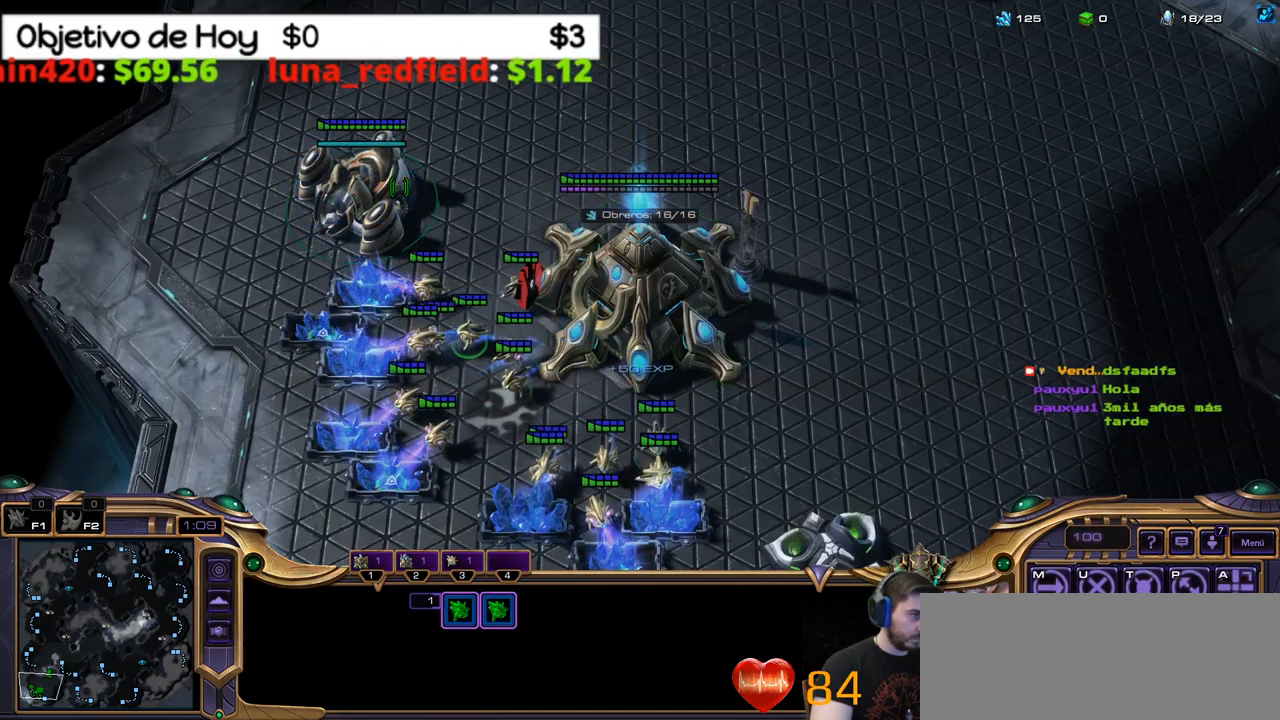
{"keys": [], "events": []}
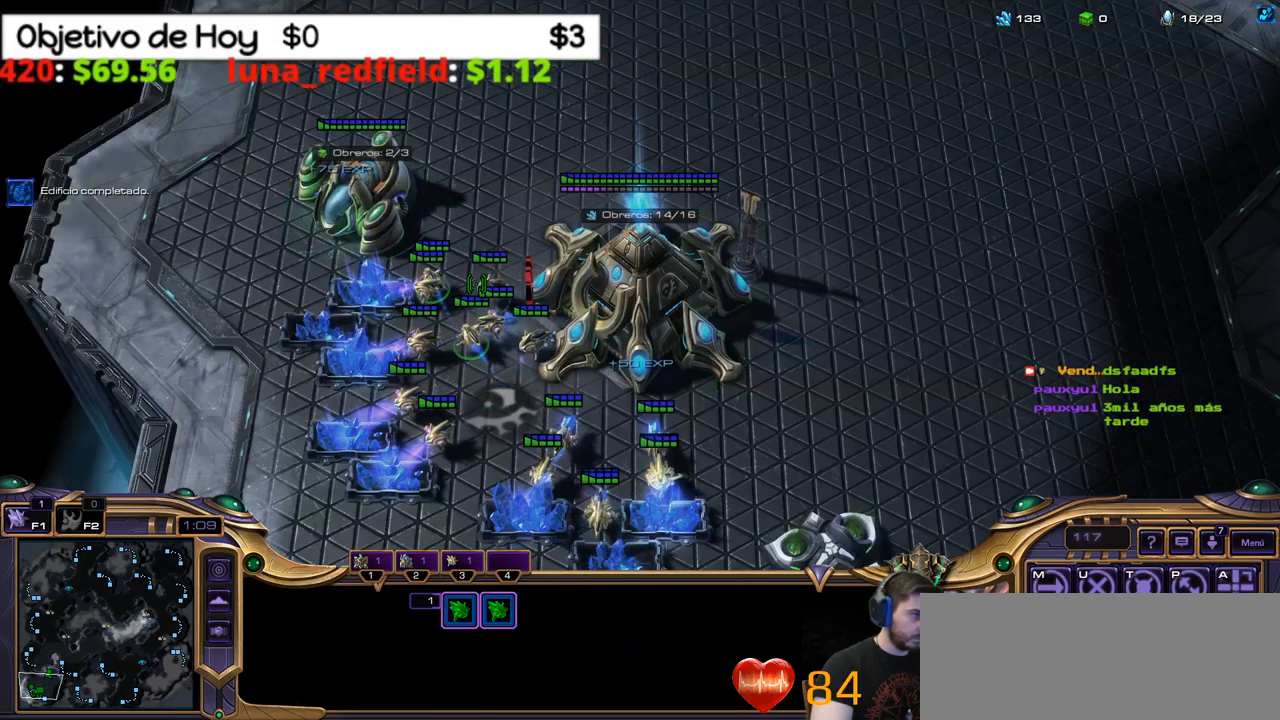
{"keys": ["1"], "events": [[500, "1", "down"]]}
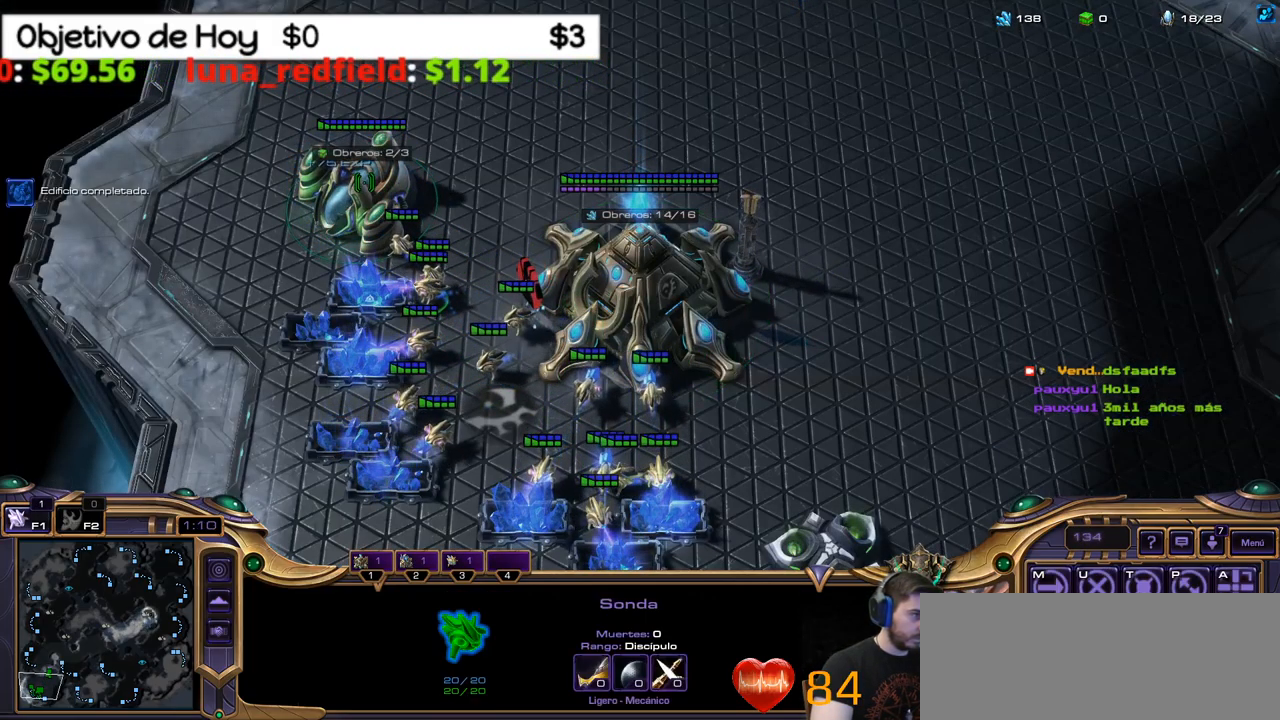
{"keys": []}
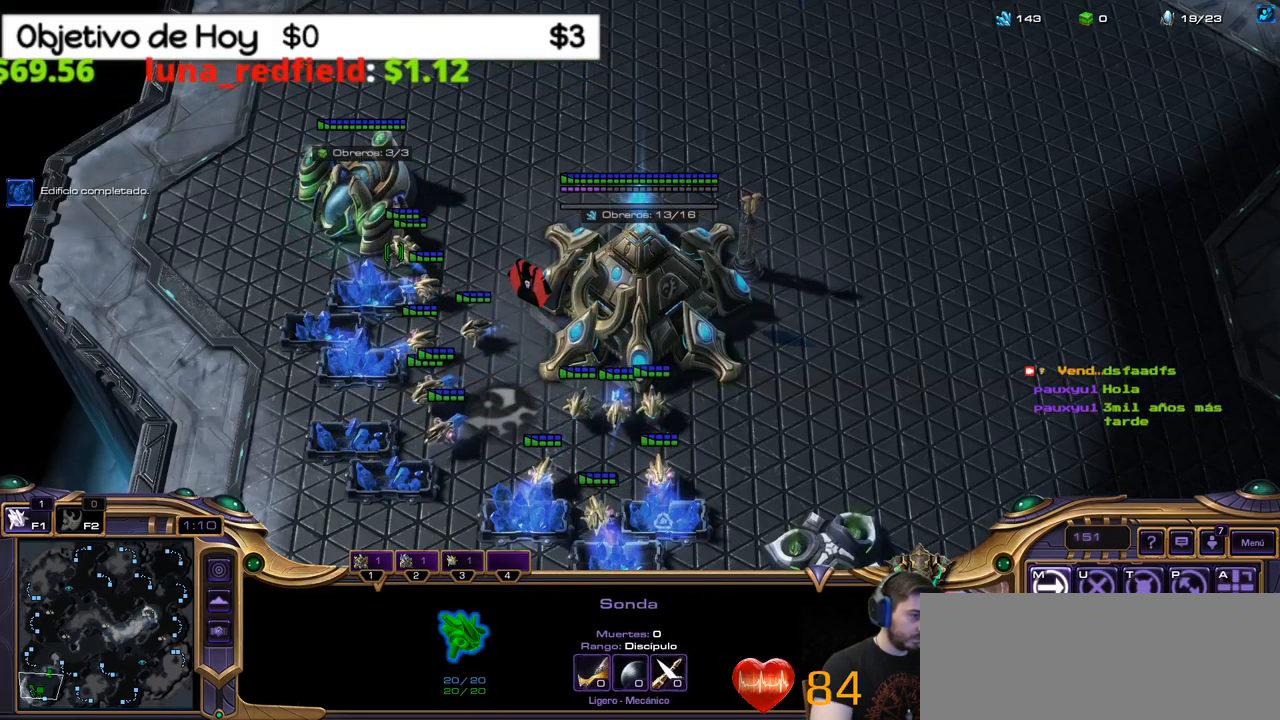
{"keys": ["2"], "events": [[117, "2", "down"], [250, "2", "up"], [300, "2", "down"], [400, "2", "up"], [483, "2", "down"]]}
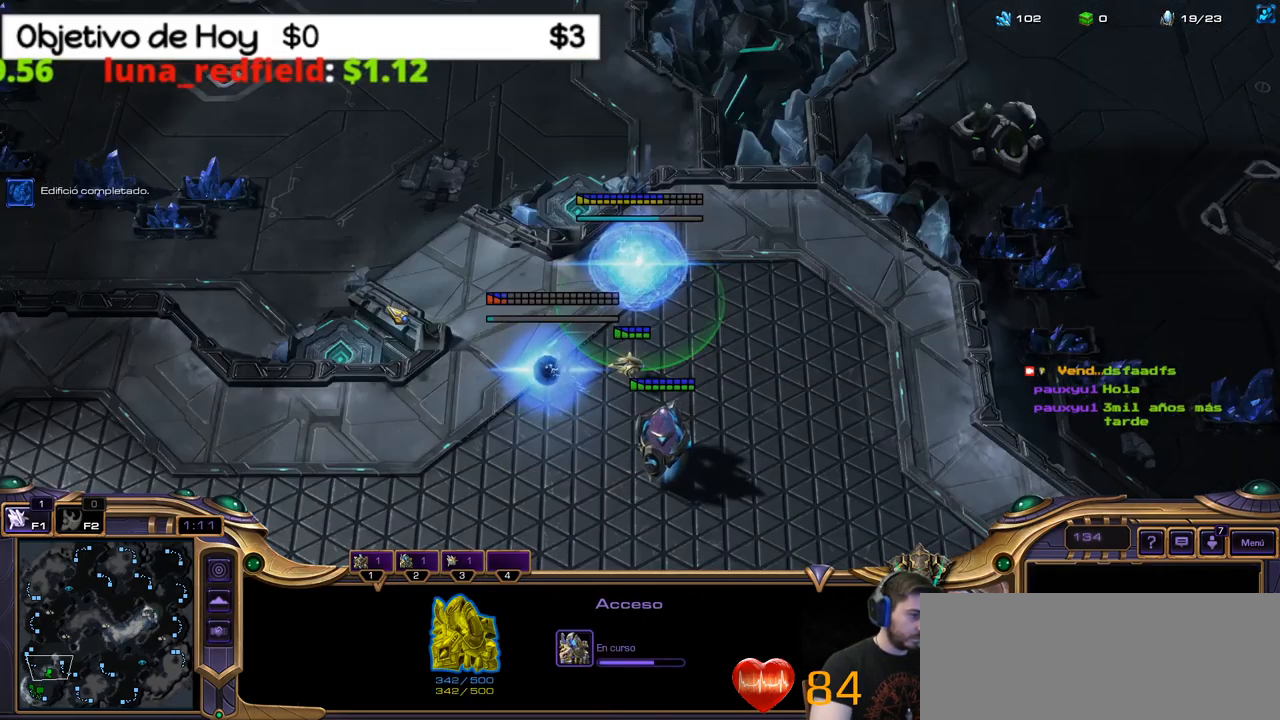
{"keys": [], "events": [[33, "2", "up"], [217, "1", "down"], [367, "1", "up"], [450, "1", "down"], [500, "1", "up"]]}
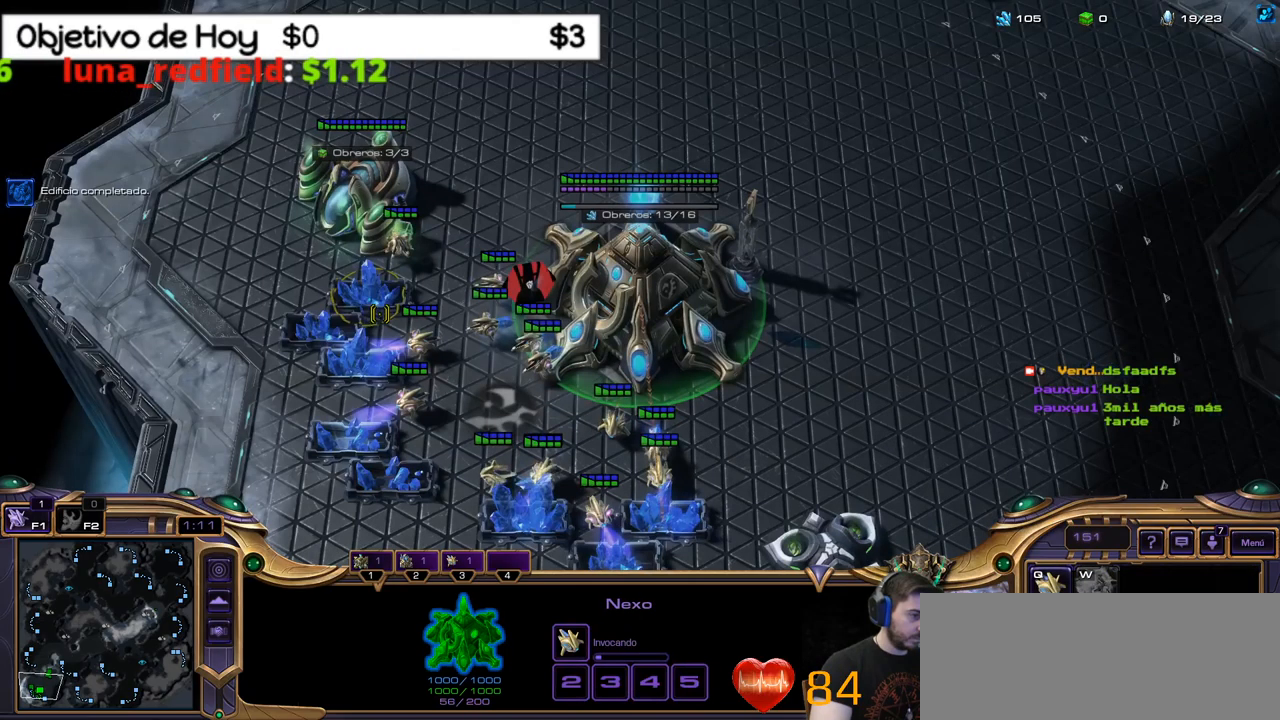
{"keys": [], "events": [[100, "1", "down"], [184, "1", "up"]]}
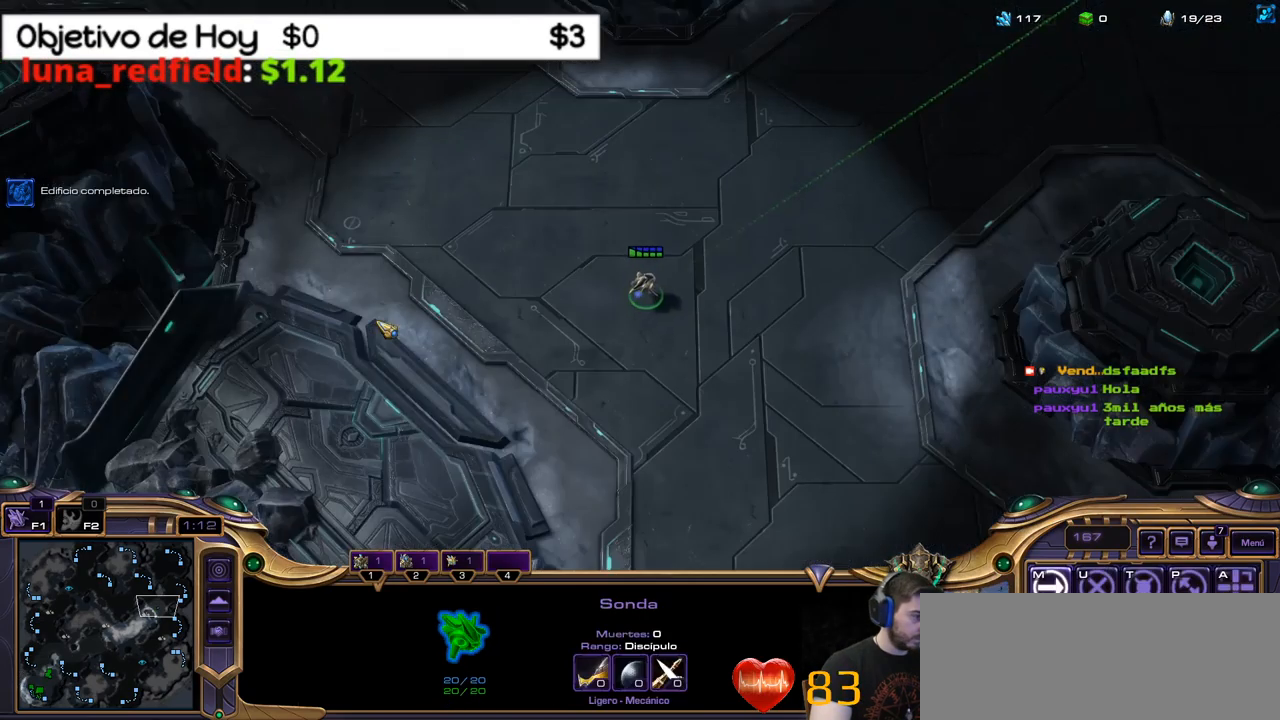
{"keys": [], "events": [[67, "2", "down"], [117, "2", "up"], [200, "2", "down"], [300, "2", "up"], [350, "2", "down"], [434, "2", "up"]]}
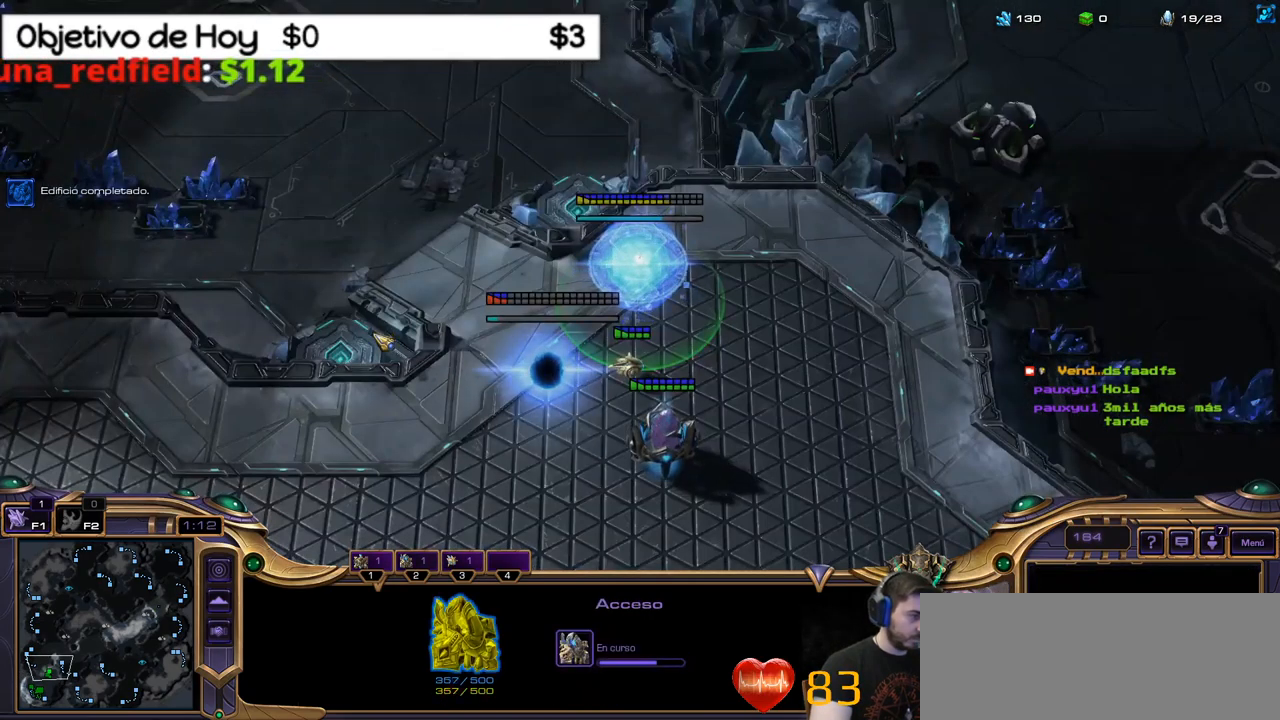
{"keys": [], "events": [[34, "2", "down"], [134, "2", "up"]]}
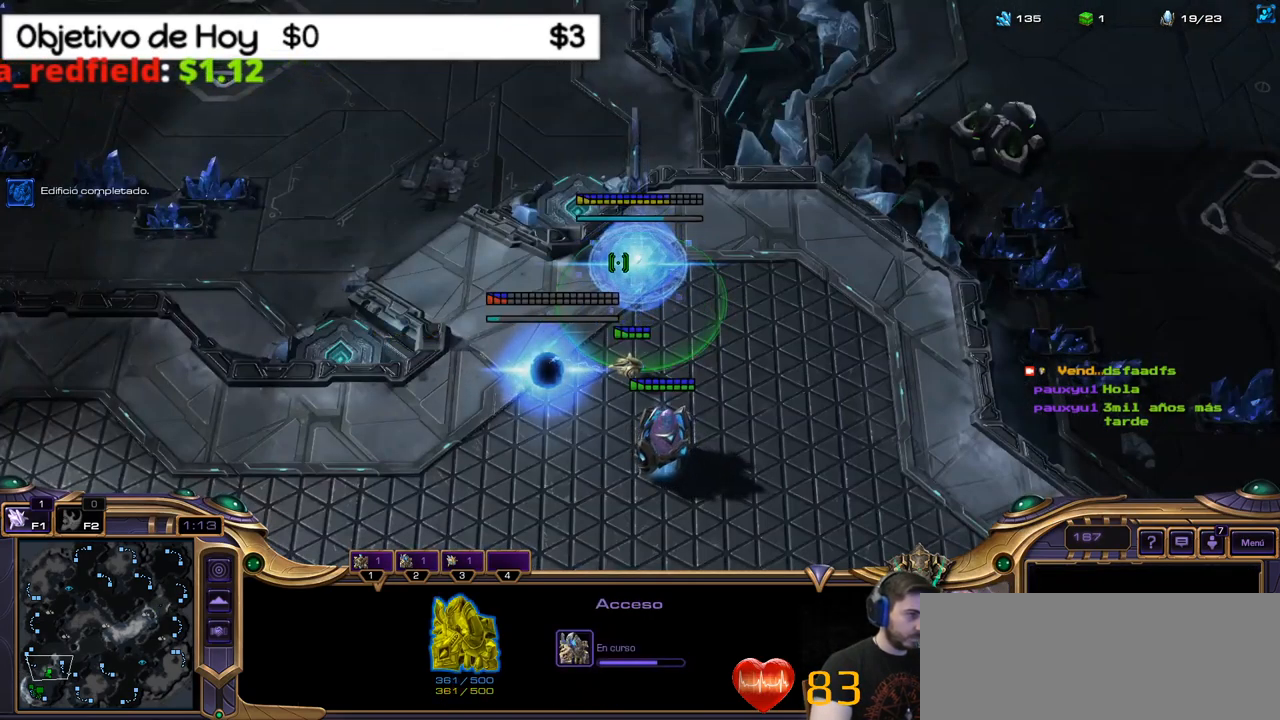
{"keys": ["ctrl_l"], "events": [[334, "ctrl_l", "down"]]}
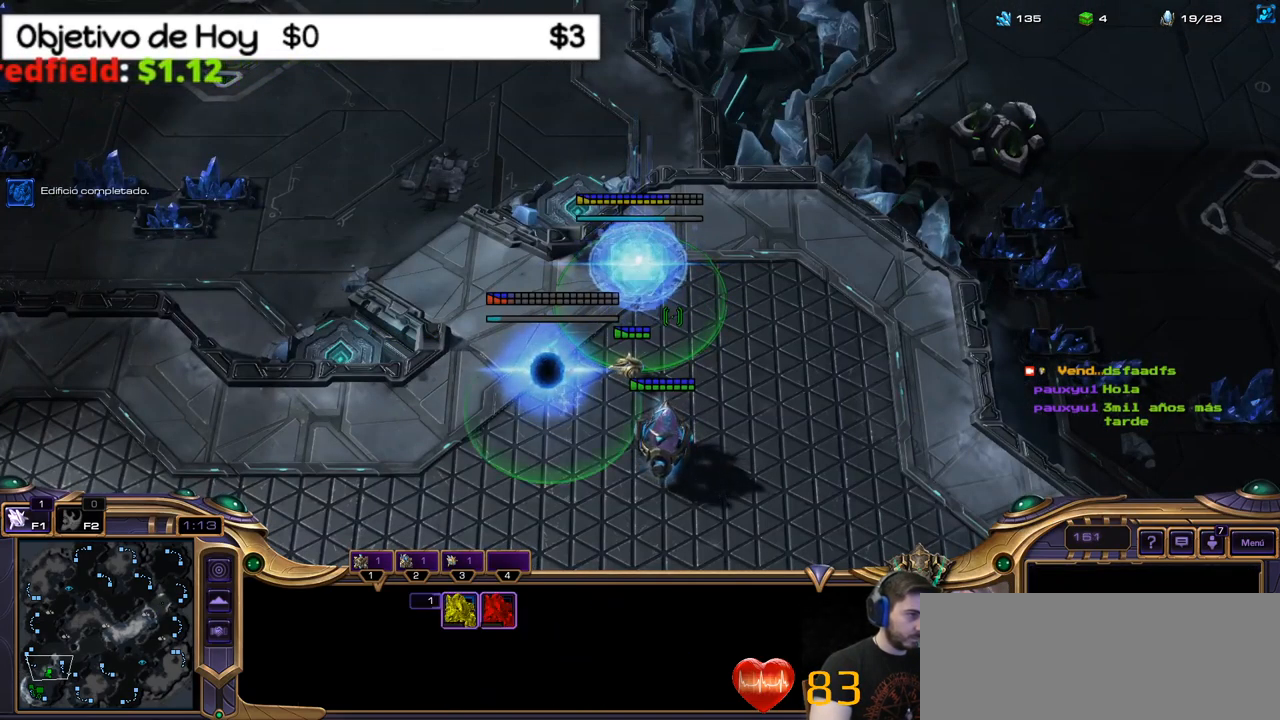
{"keys": [], "events": [[67, "2", "down"], [117, "ctrl_l", "up"], [200, "2", "up"]]}
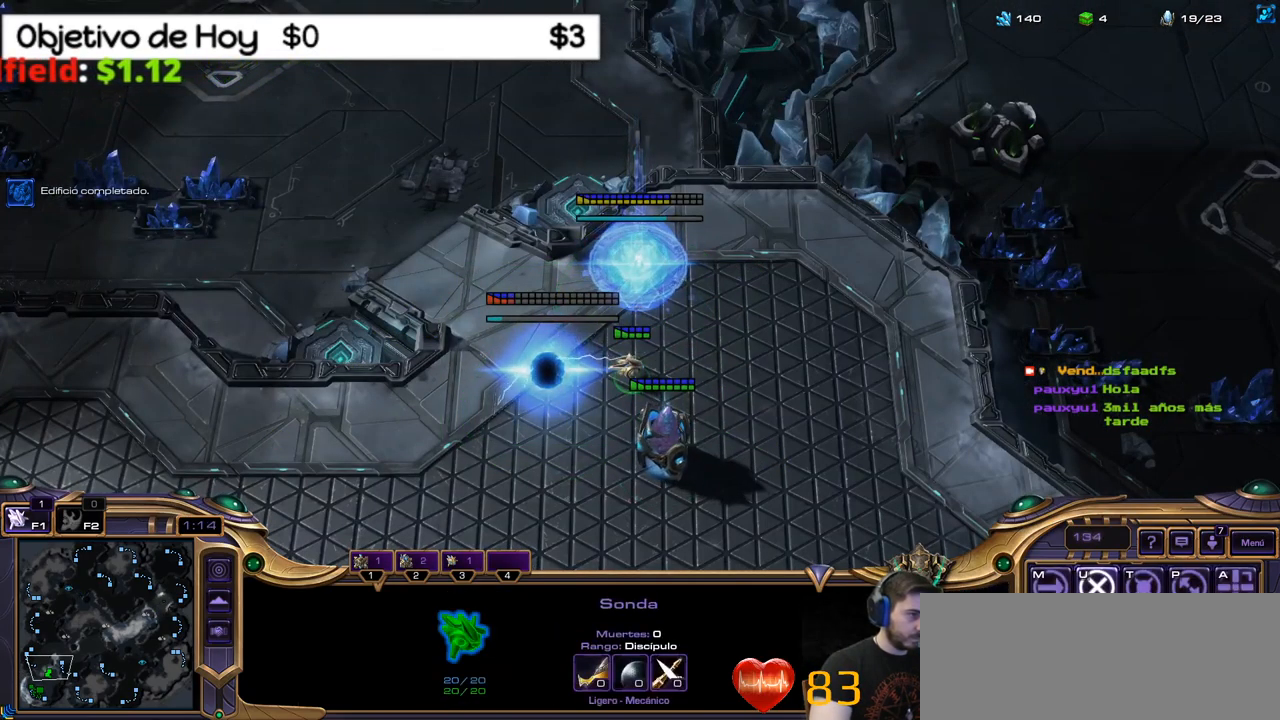
{"keys": [], "events": []}
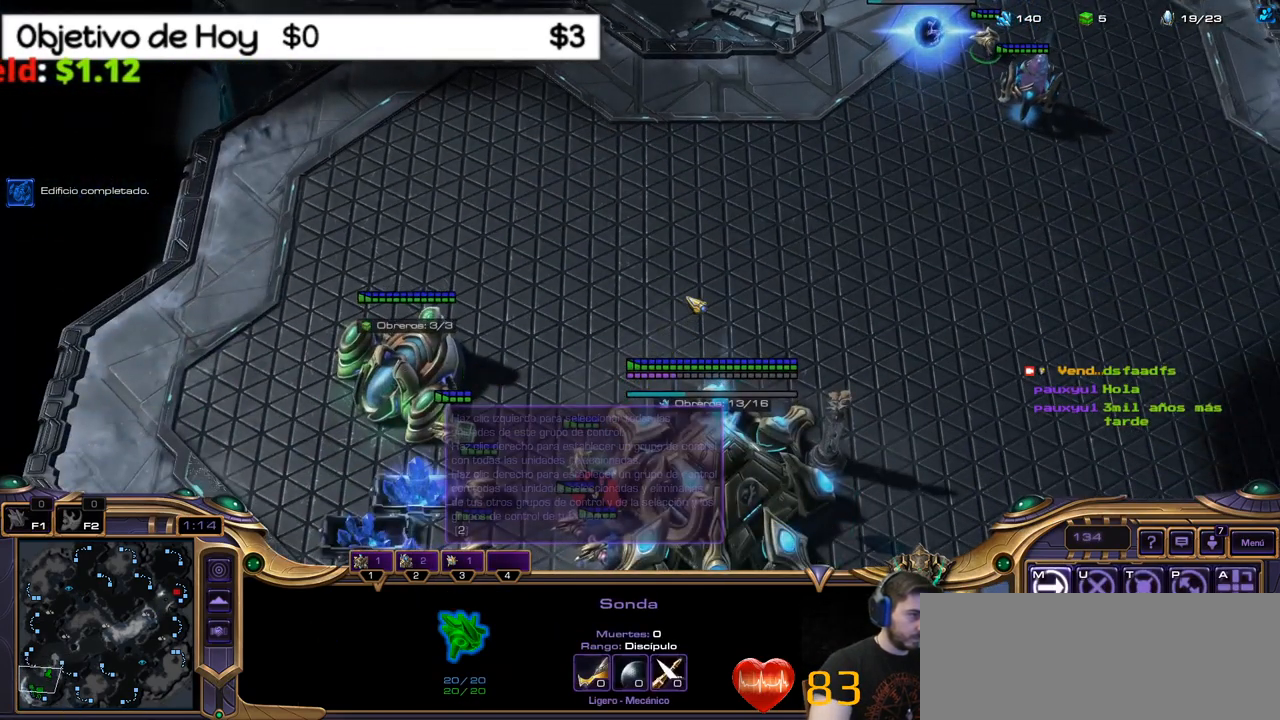
{"keys": [], "events": []}
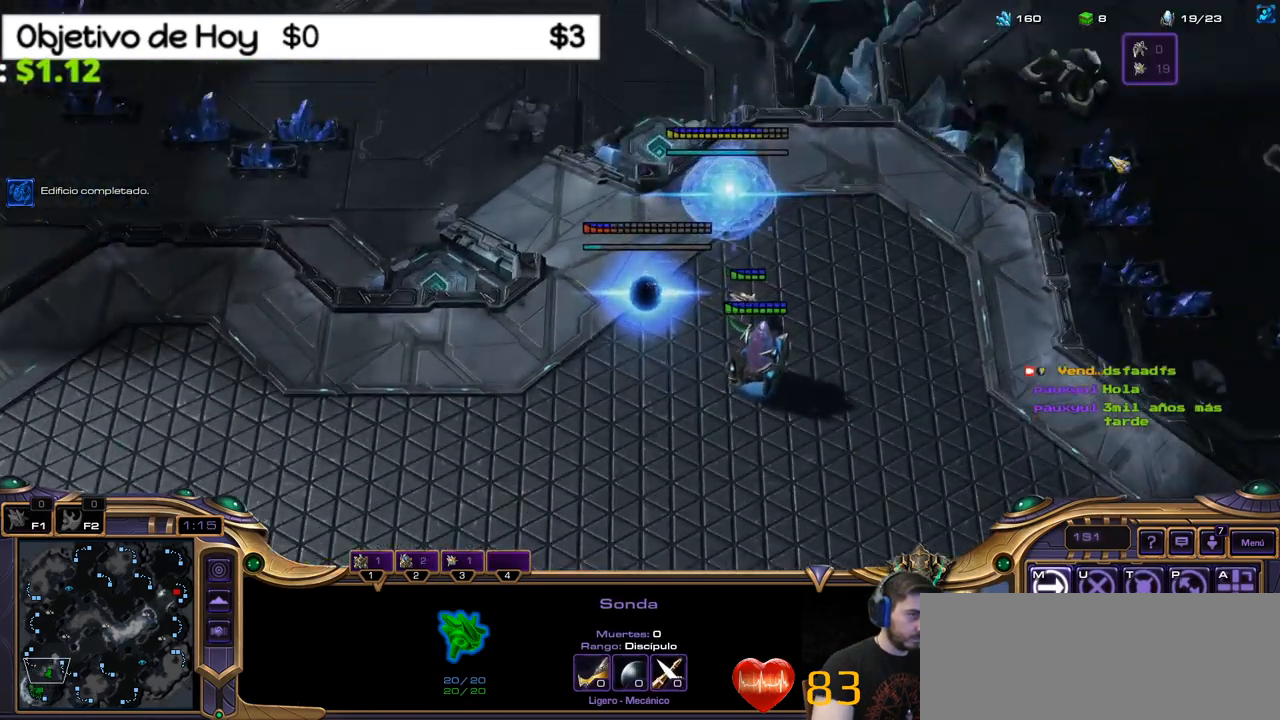
{"keys": [], "events": []}
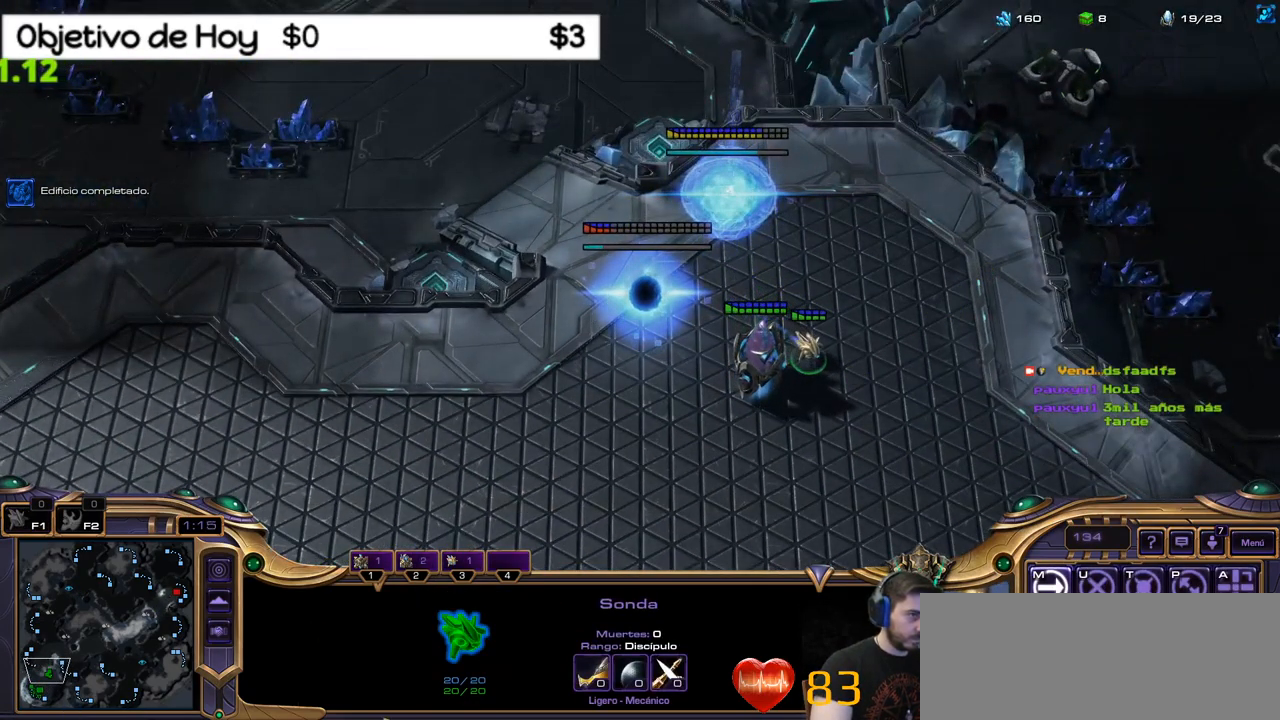
{"keys": [], "events": []}
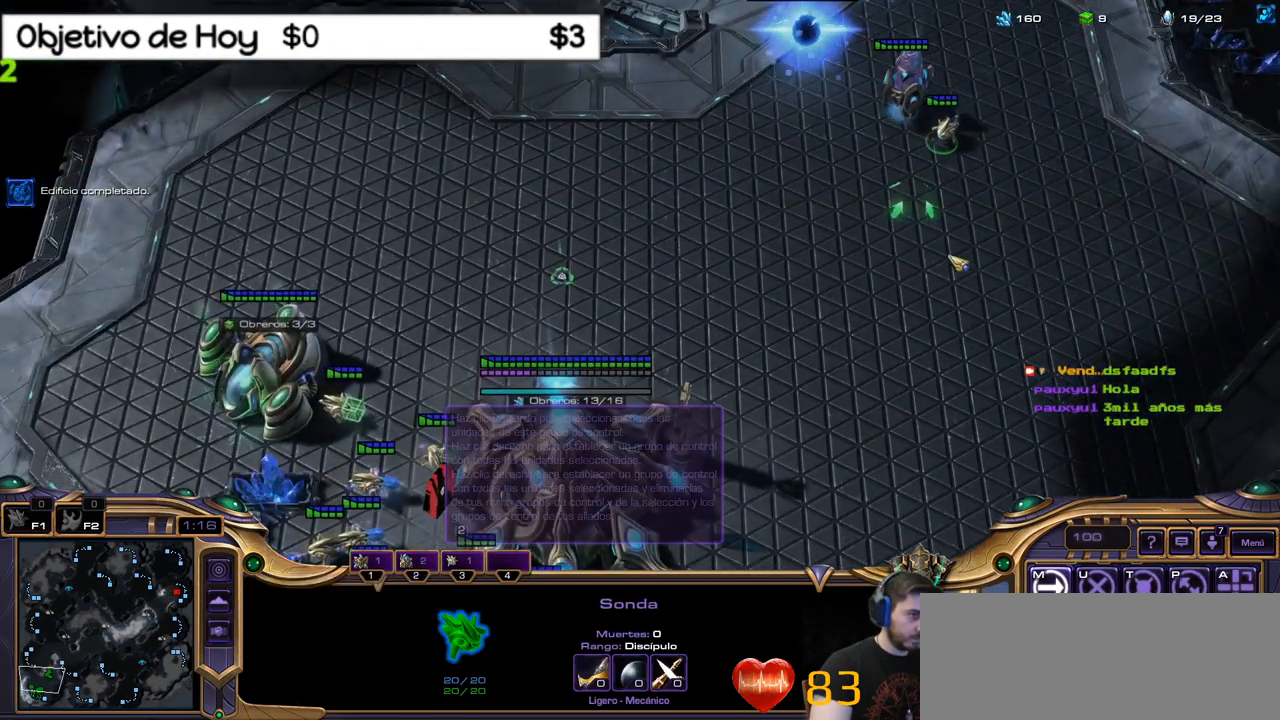
{"keys": [], "events": [[383, "1", "down"], [466, "1", "up"]]}